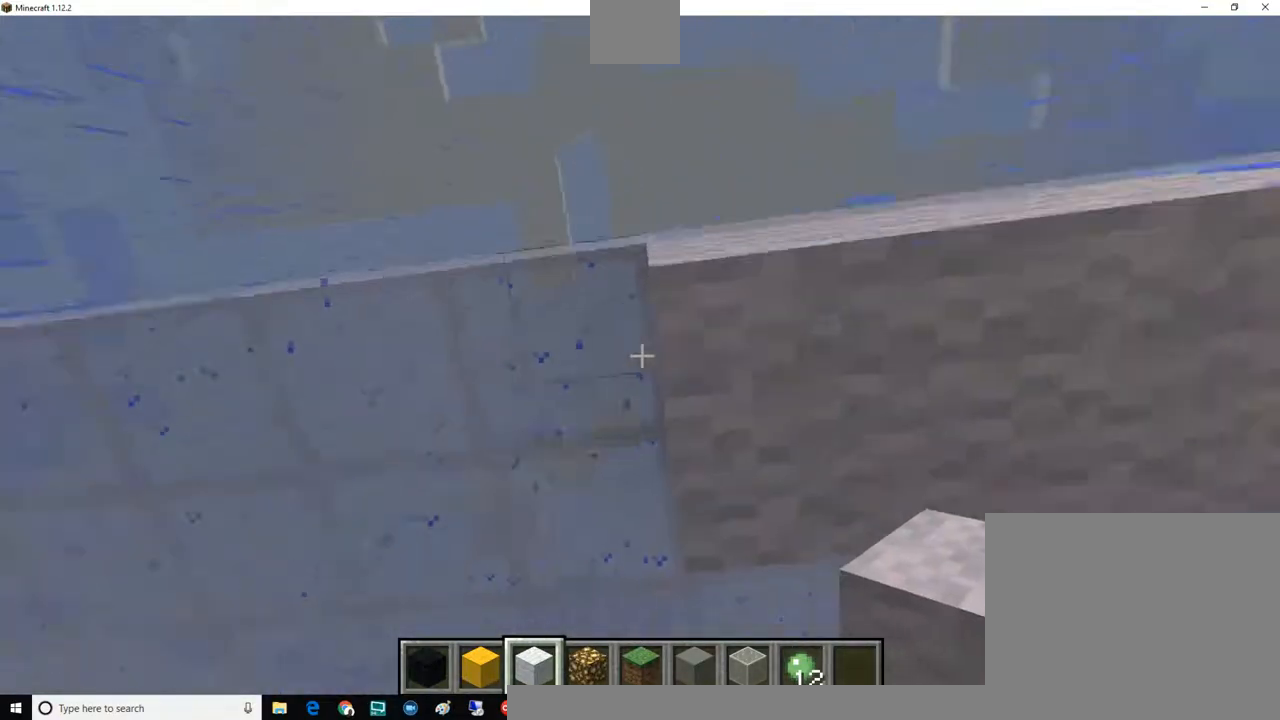
Gameplay with keyboard and mouse; each line is a JSON object with the keys and mouse buttons held at the frame after it. "events" lists presses ("down") and releases ("up") of "a", "d", "e", "escape", "f1", "f5", "q", "s", "shift", "space", "t", "tab", "w", "mouse_left", "mouse_right", "mouse_wheel_up" and "mouse_wheel_down" between this image and that frame as [ms after this image, input, new state], when the widget could be followed in between. "mouse_left", "mouse_right", "mouse_wheel_up", "mouse_wheel_down" = the "left", "right", "wheel_up", "wheel_down" buttons of the "mouse" list. No other keys are recorded. Fast repeated clicks can show as one long hold. Mouse movement is not recorded. Not read: other_keys.
{"keys": ["a"], "mouse": [], "events": [[117, "mouse_left", "down"], [300, "mouse_left", "up"], [350, "a", "down"]]}
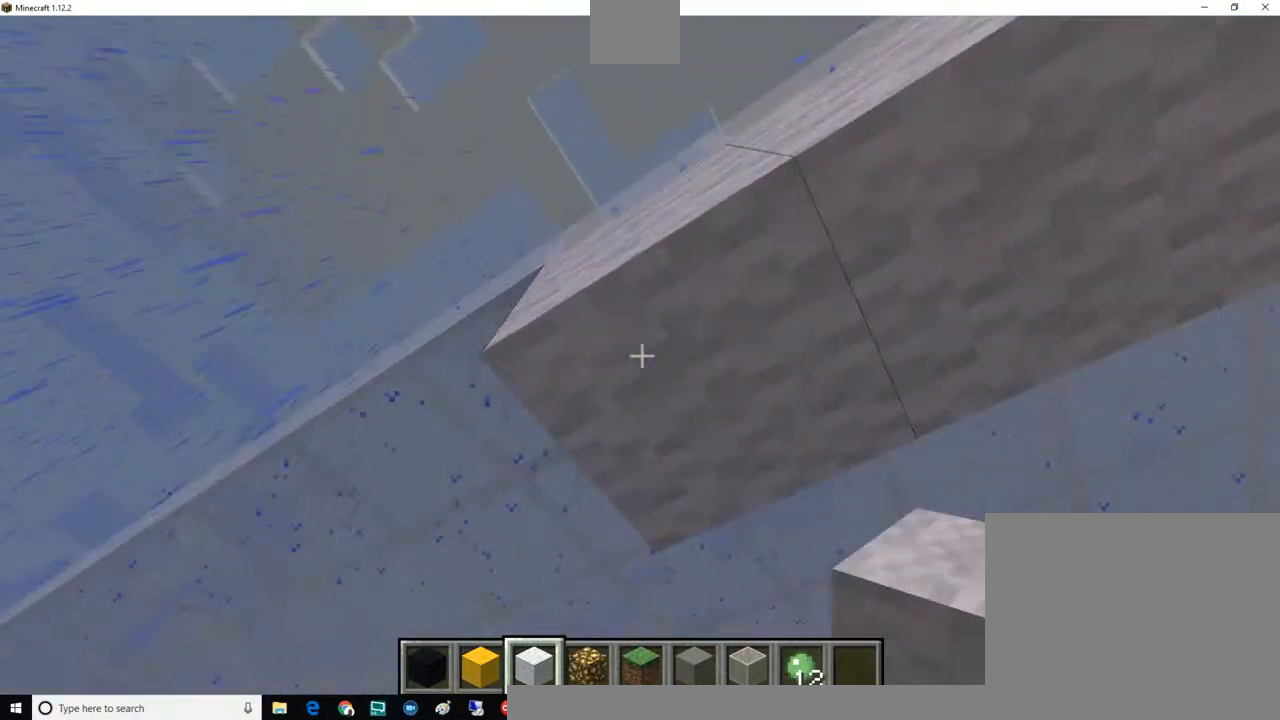
{"keys": [], "mouse": [], "events": [[33, "a", "up"], [283, "mouse_left", "down"], [483, "mouse_left", "up"]]}
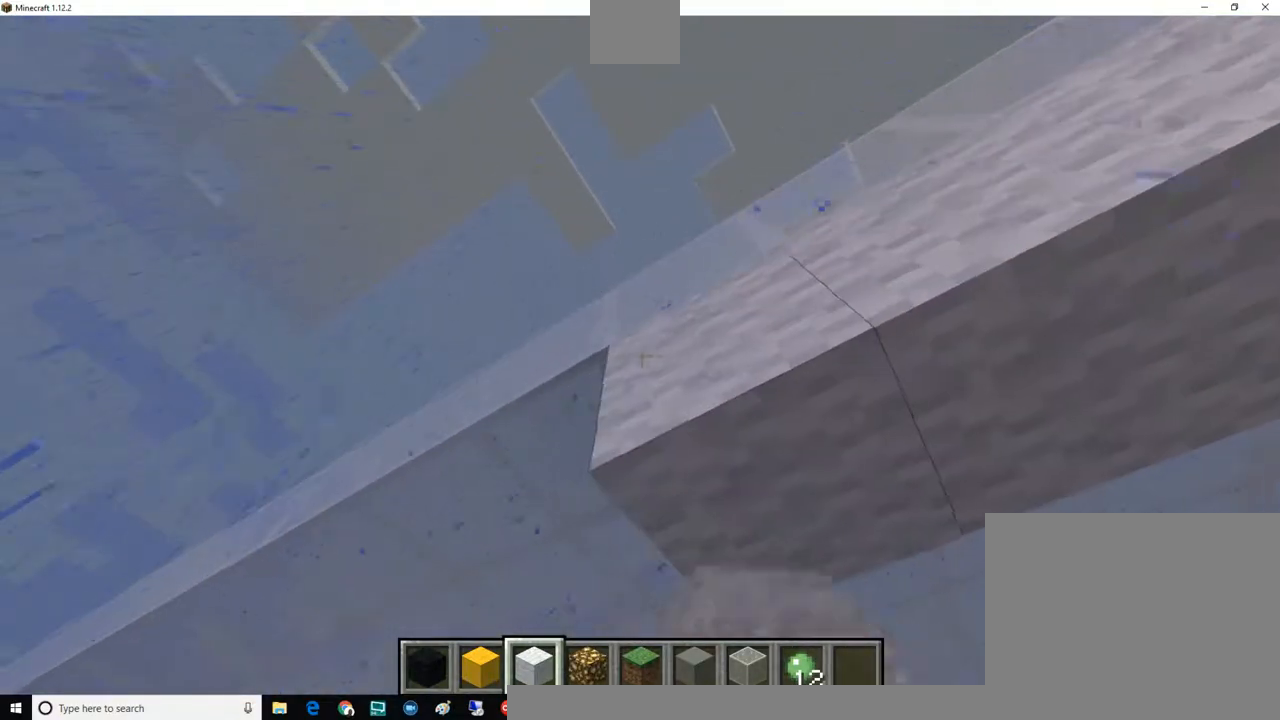
{"keys": [], "mouse": ["left"], "events": [[417, "mouse_left", "down"]]}
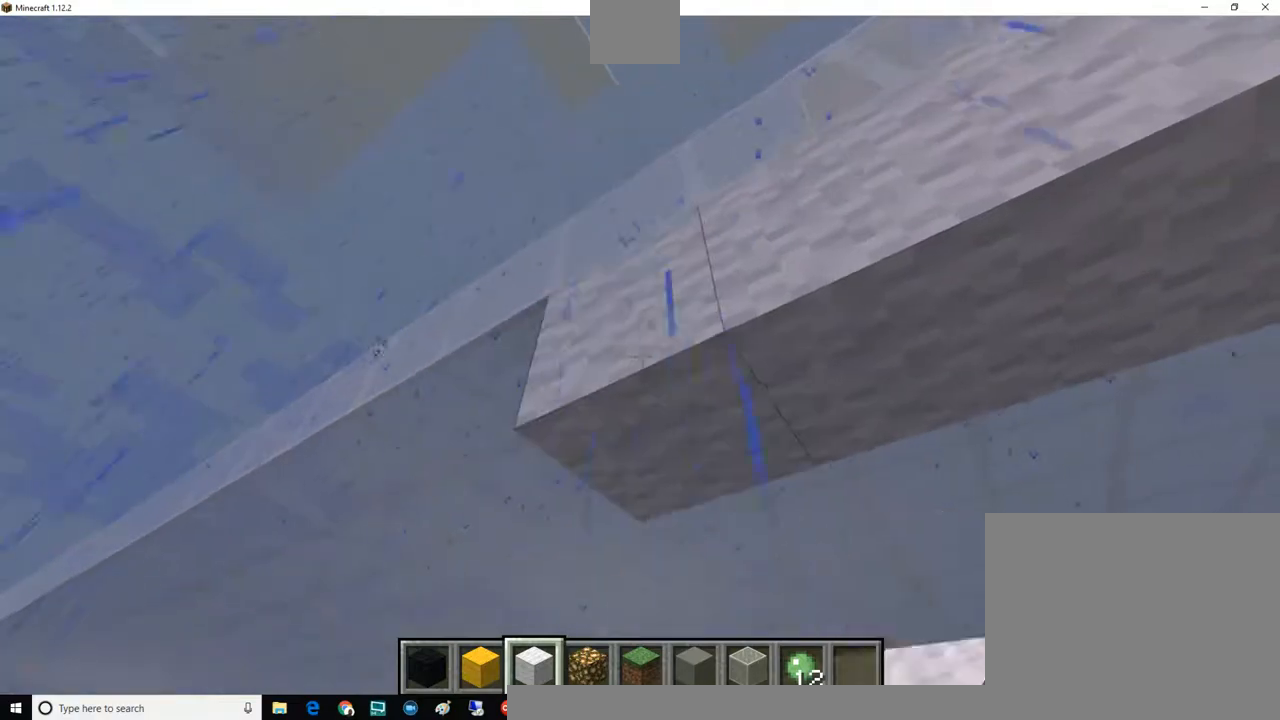
{"keys": [], "mouse": [], "events": [[100, "mouse_left", "up"]]}
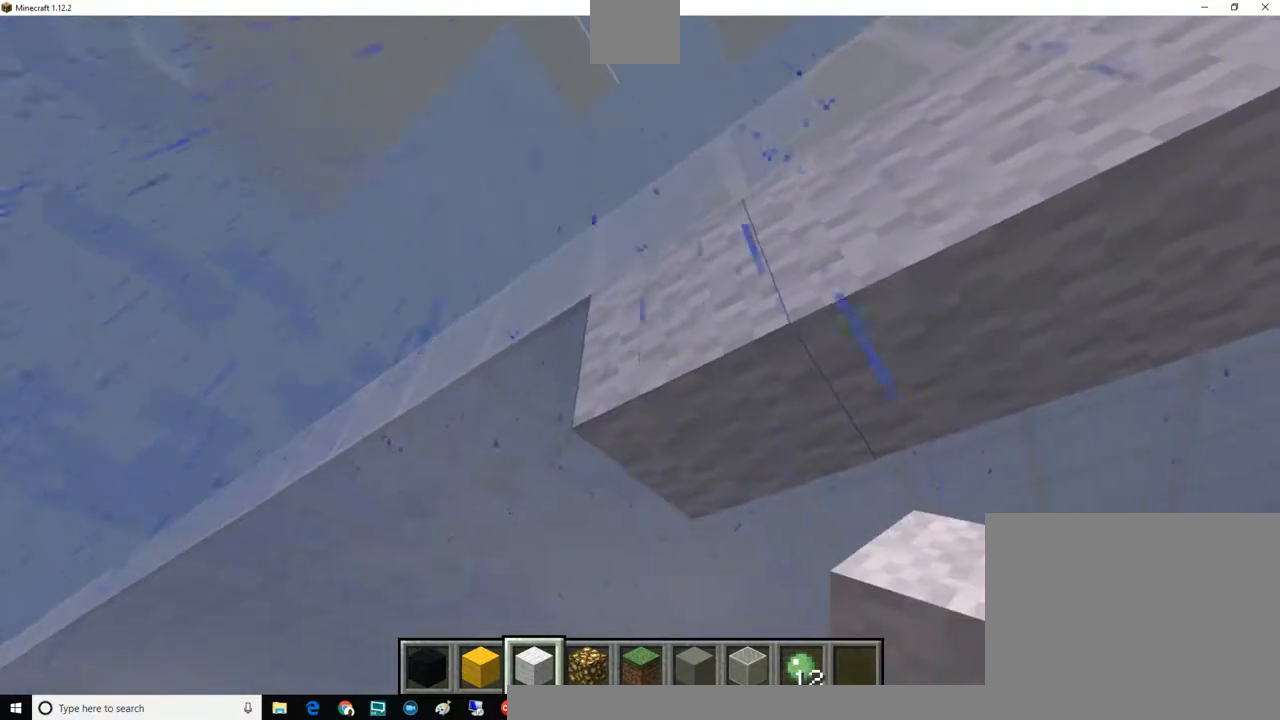
{"keys": [], "mouse": [], "events": [[284, "a", "down"], [284, "w", "down"], [484, "a", "up"], [484, "w", "up"]]}
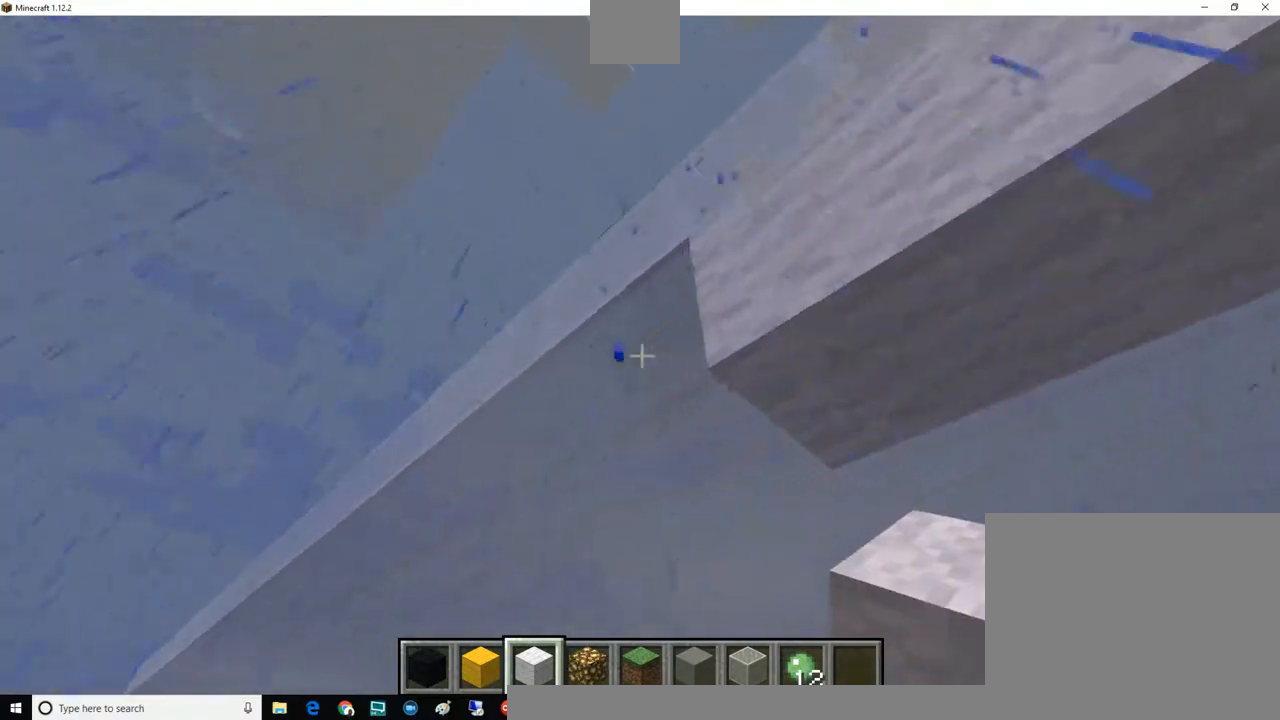
{"keys": [], "mouse": [], "events": [[283, "mouse_left", "down"], [417, "mouse_left", "up"]]}
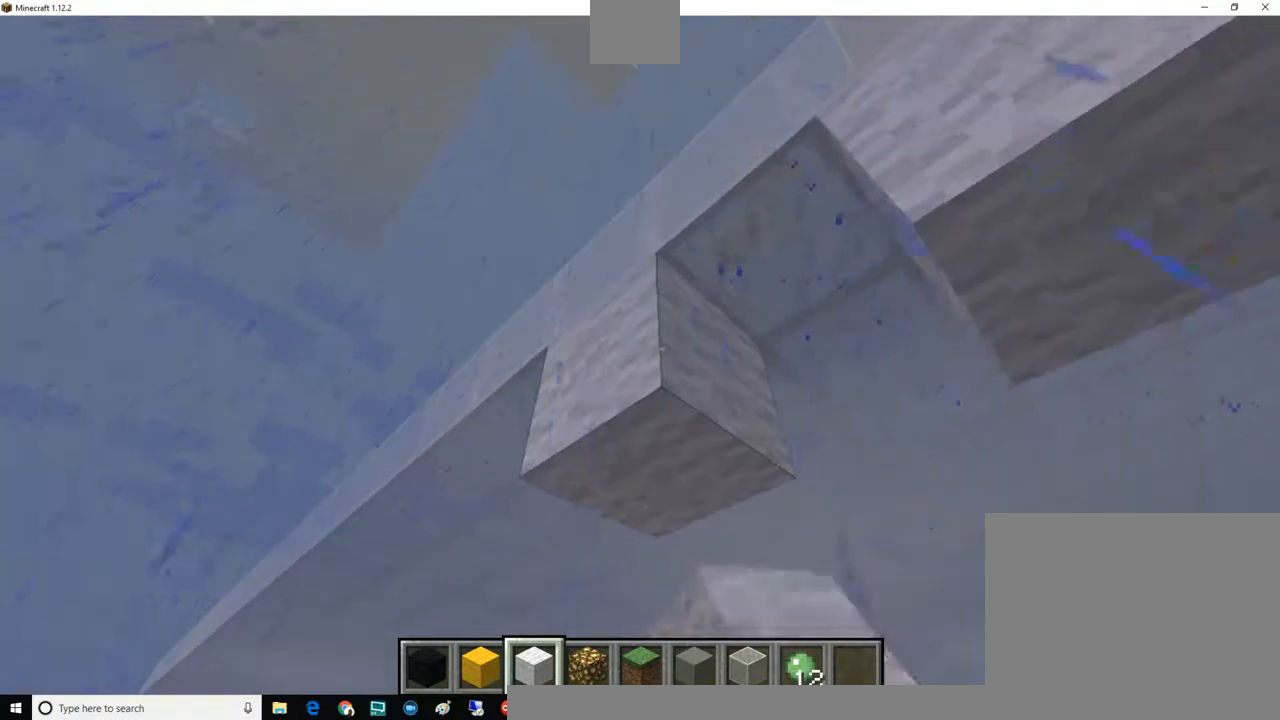
{"keys": [], "mouse": ["left"], "events": [[417, "mouse_left", "down"]]}
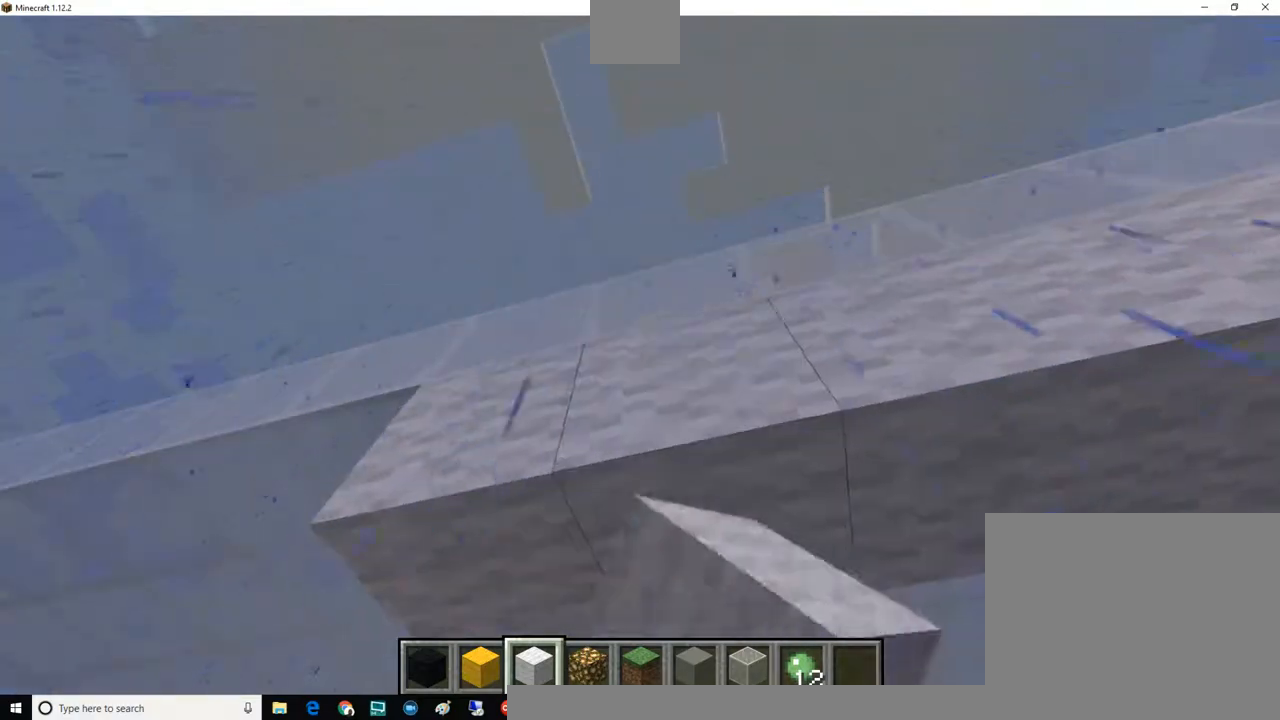
{"keys": [], "mouse": [], "events": [[33, "mouse_left", "up"], [100, "a", "down"], [350, "a", "up"]]}
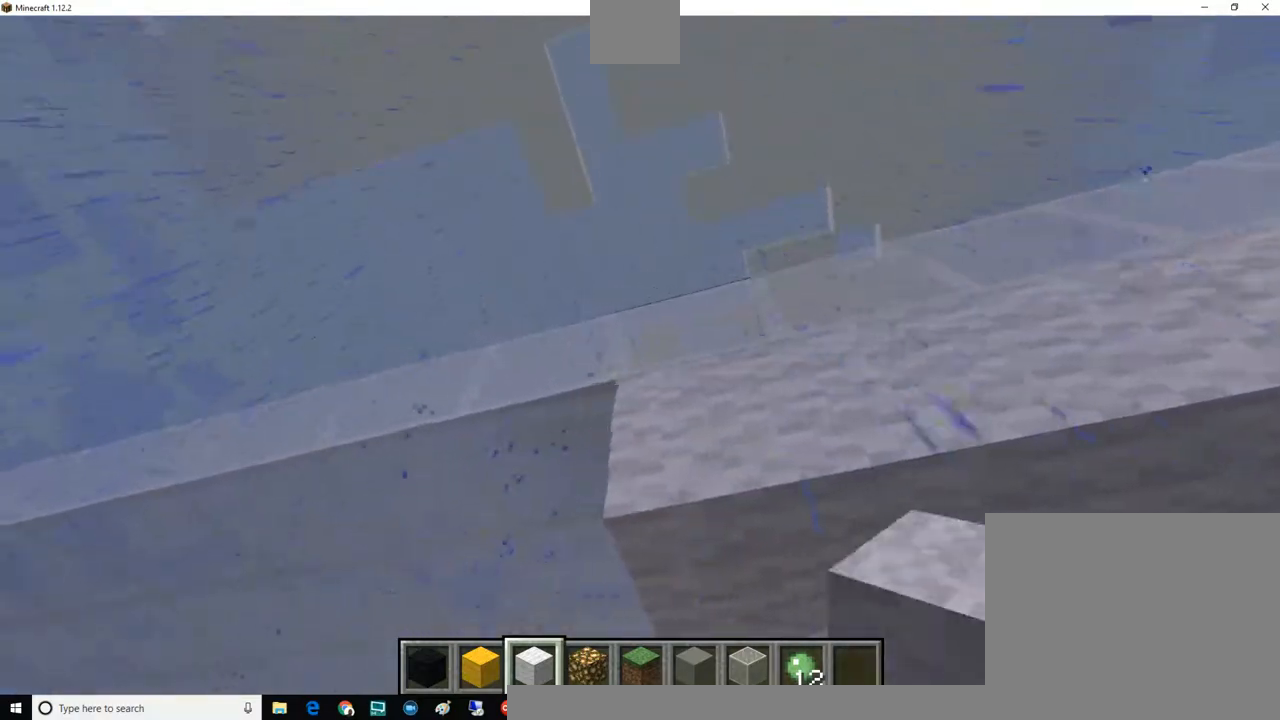
{"keys": [], "mouse": [], "events": []}
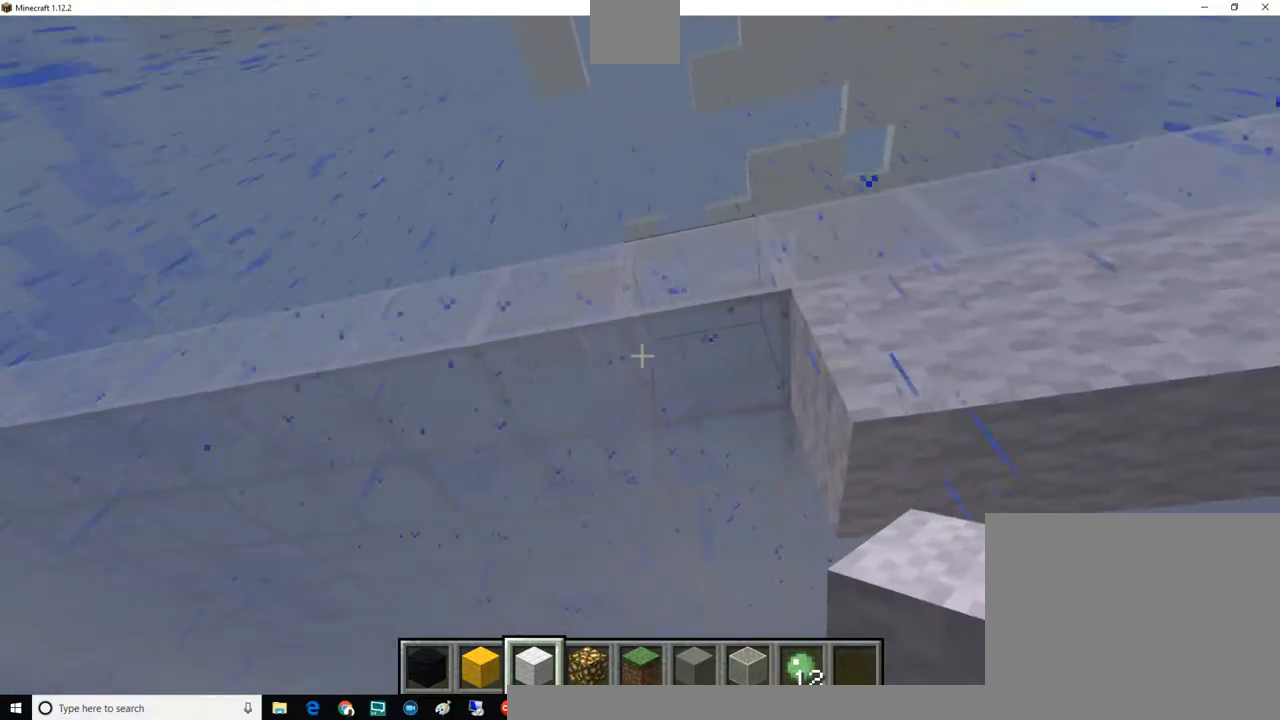
{"keys": [], "mouse": [], "events": []}
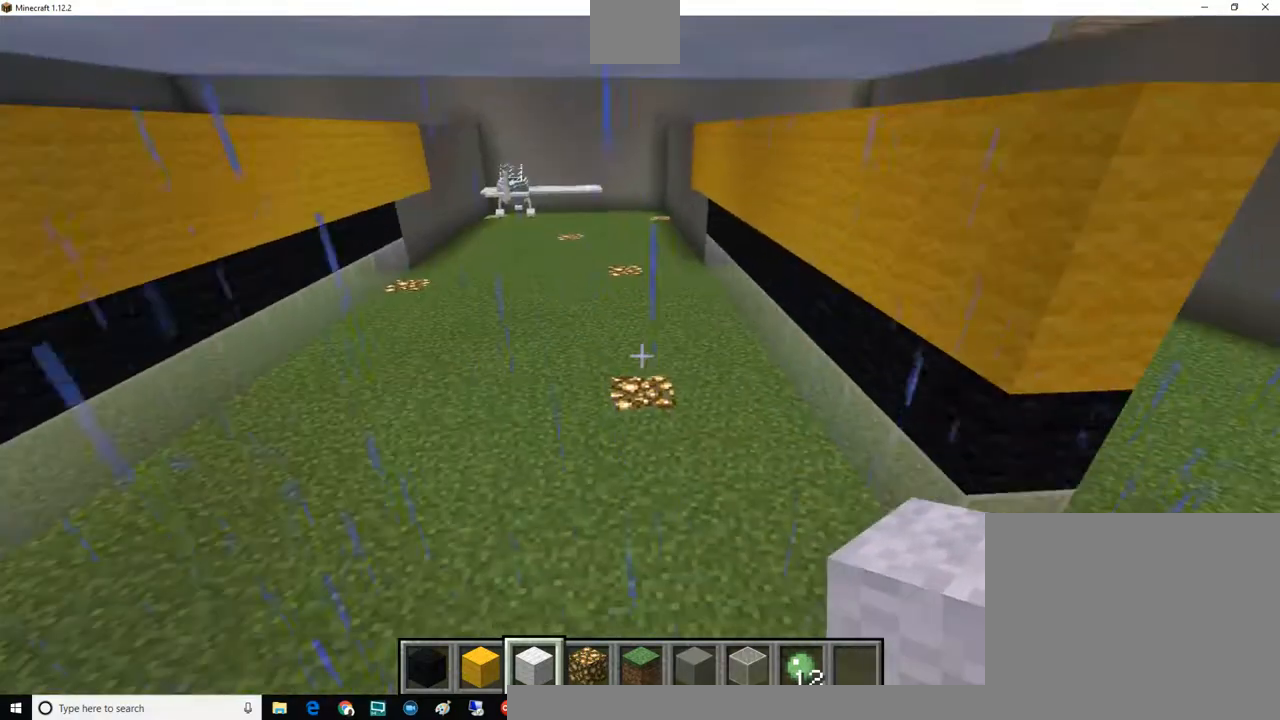
{"keys": [], "mouse": [], "events": []}
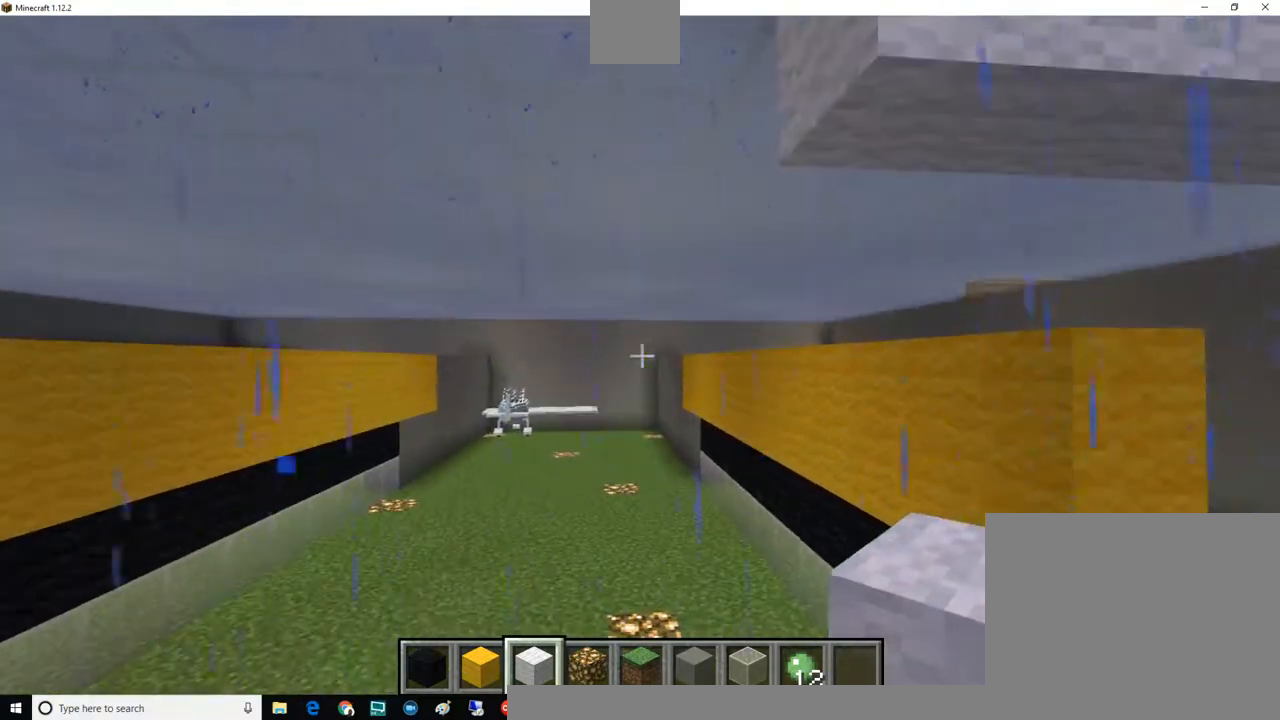
{"keys": [], "mouse": [], "events": []}
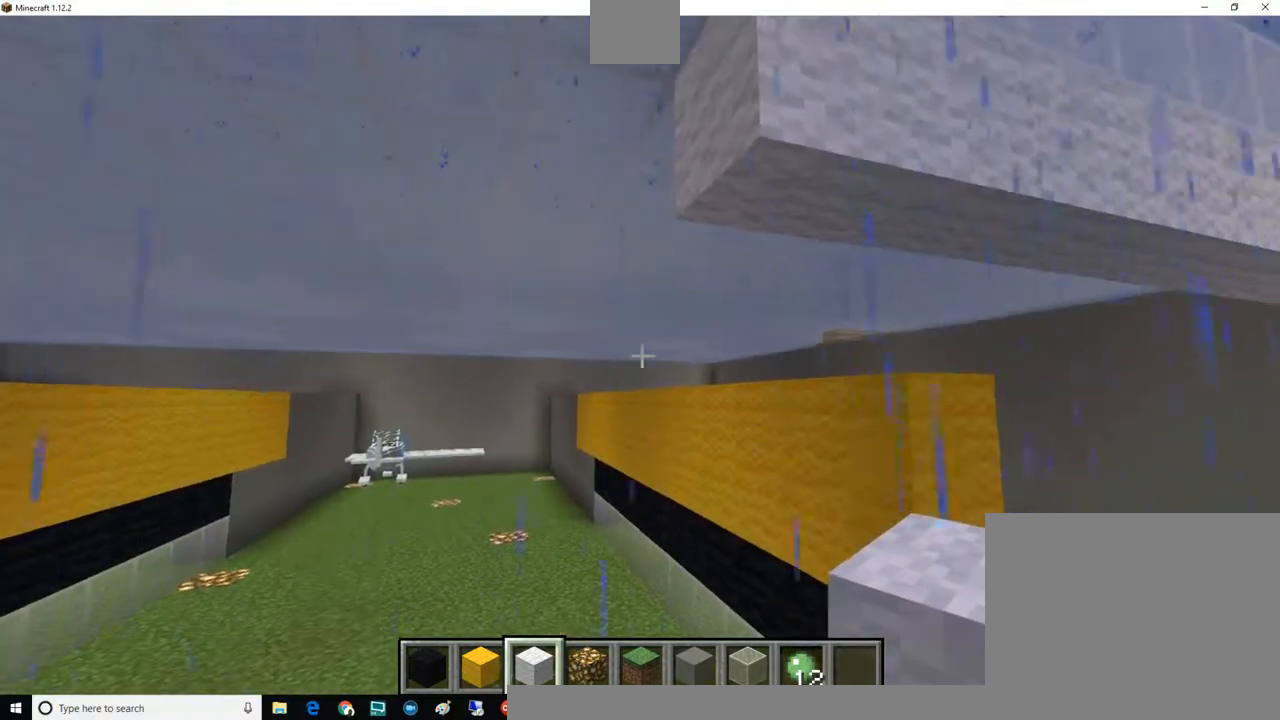
{"keys": [], "mouse": [], "events": [[50, "d", "down"], [50, "w", "down"], [417, "w", "up"], [484, "d", "up"]]}
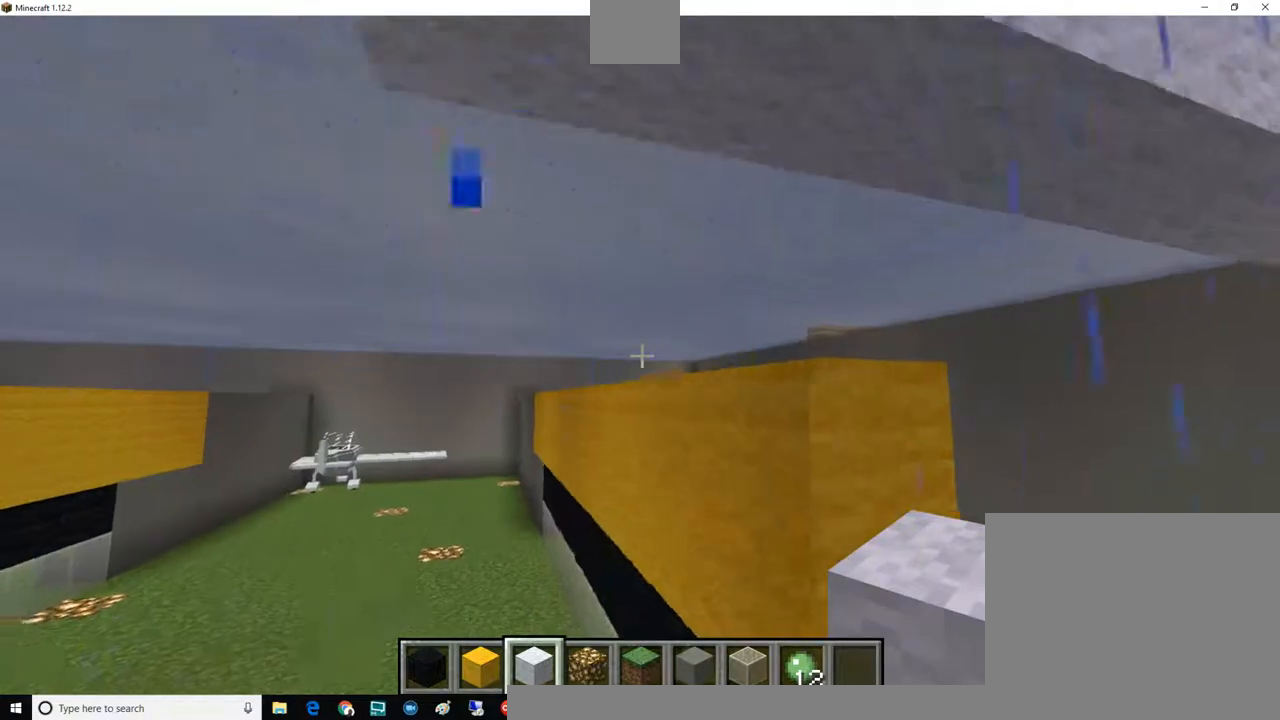
{"keys": [], "mouse": [], "events": []}
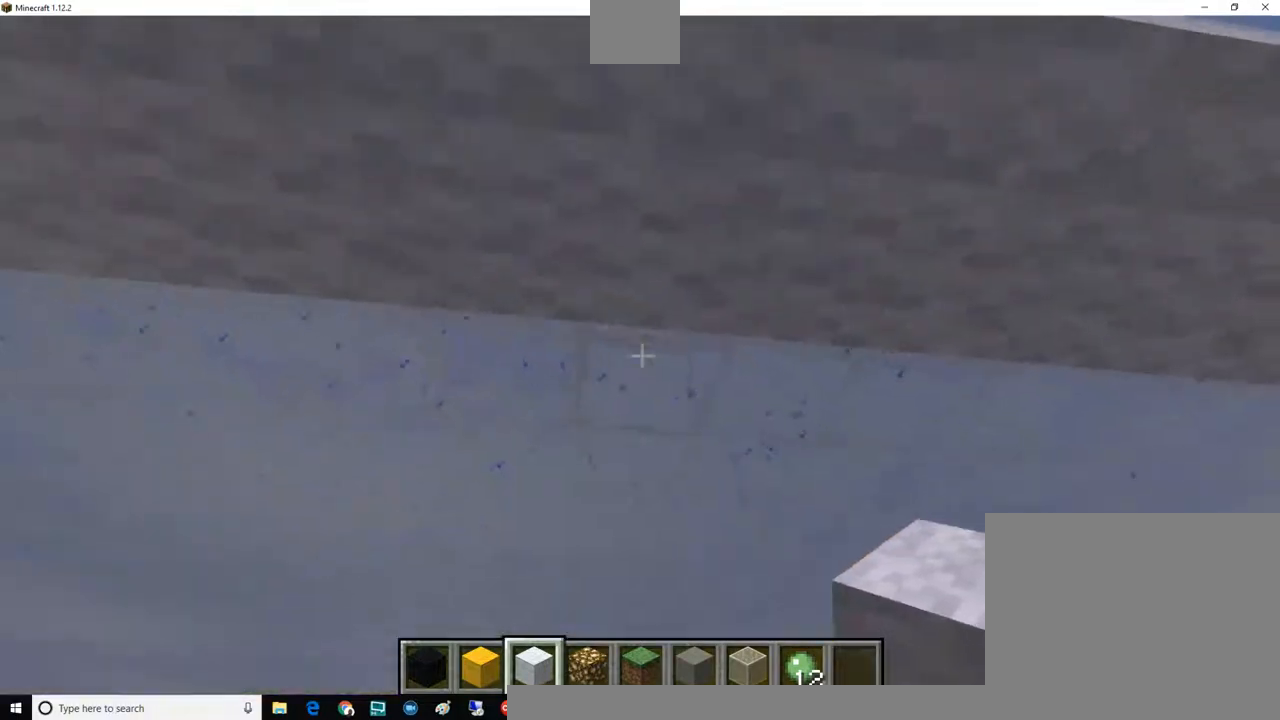
{"keys": [], "mouse": [], "events": []}
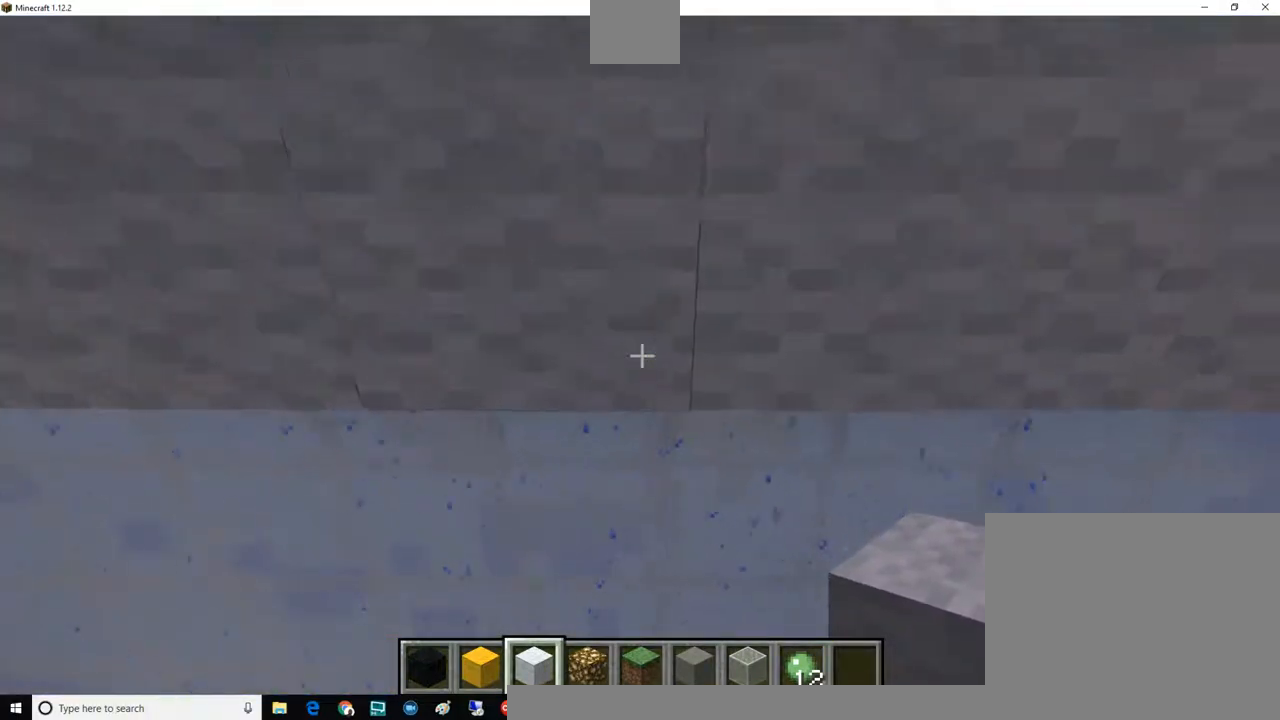
{"keys": [], "mouse": [], "events": [[33, "mouse_left", "down"], [300, "mouse_left", "up"]]}
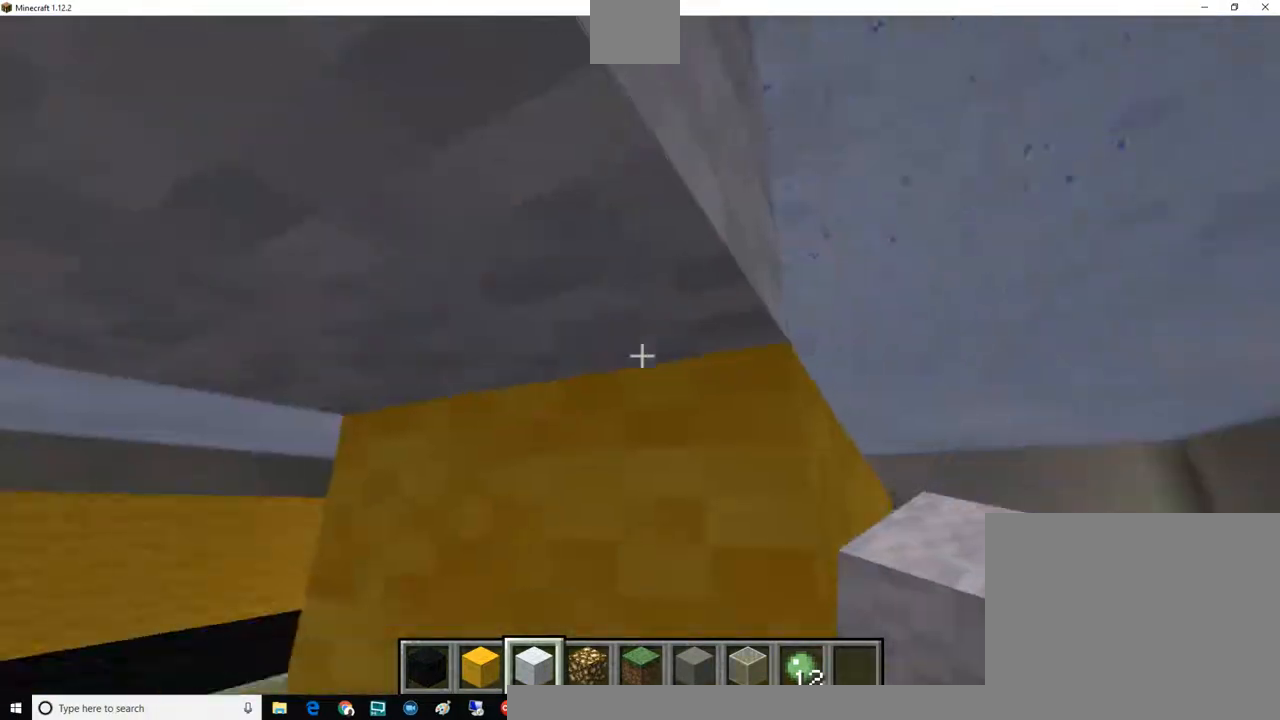
{"keys": ["d", "s"], "mouse": [], "events": [[350, "d", "down"], [350, "s", "down"]]}
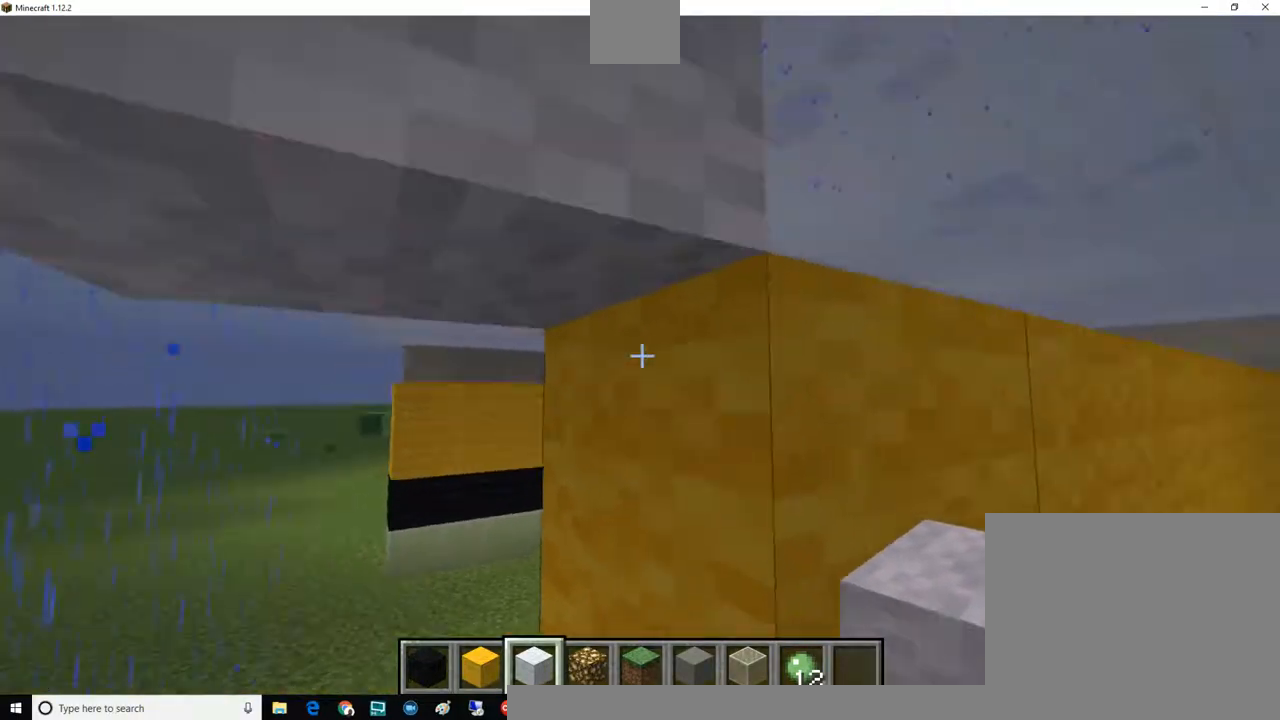
{"keys": ["d"], "mouse": [], "events": [[166, "d", "up"], [166, "s", "up"], [483, "d", "down"]]}
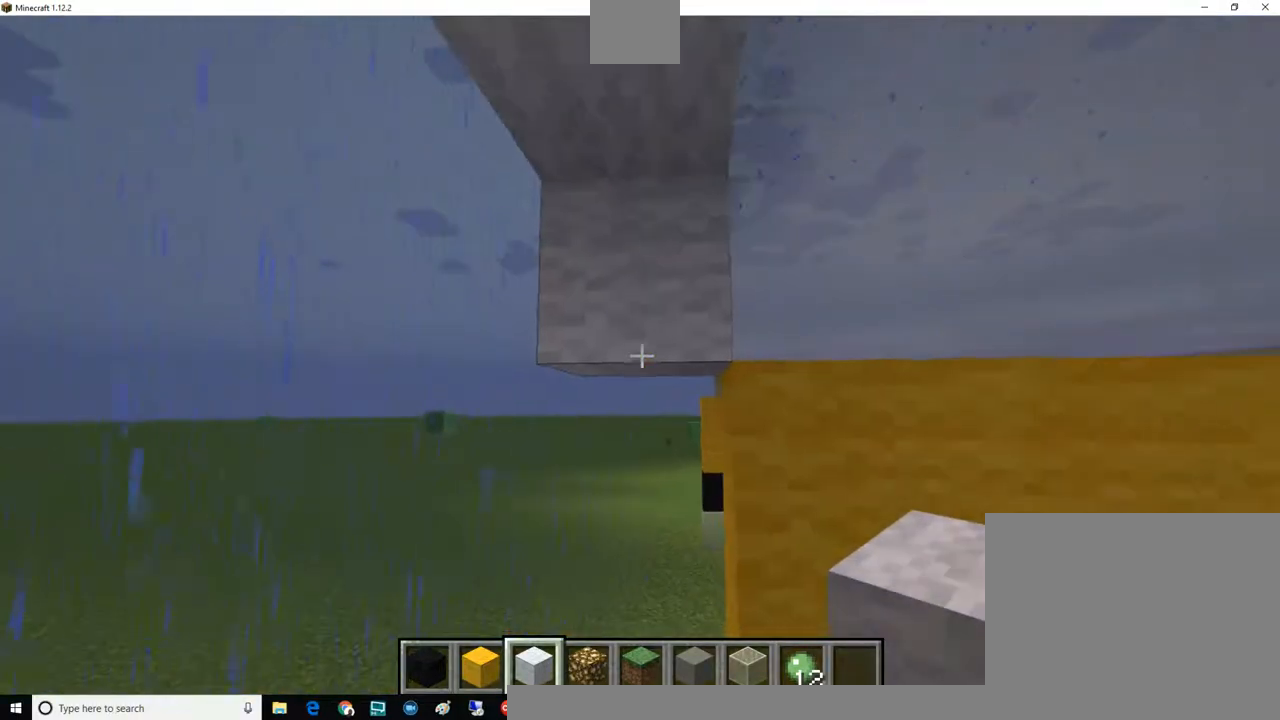
{"keys": [], "mouse": [], "events": [[100, "w", "down"], [167, "d", "up"], [167, "w", "up"], [284, "a", "down"], [284, "w", "down"], [484, "a", "up"], [484, "w", "up"]]}
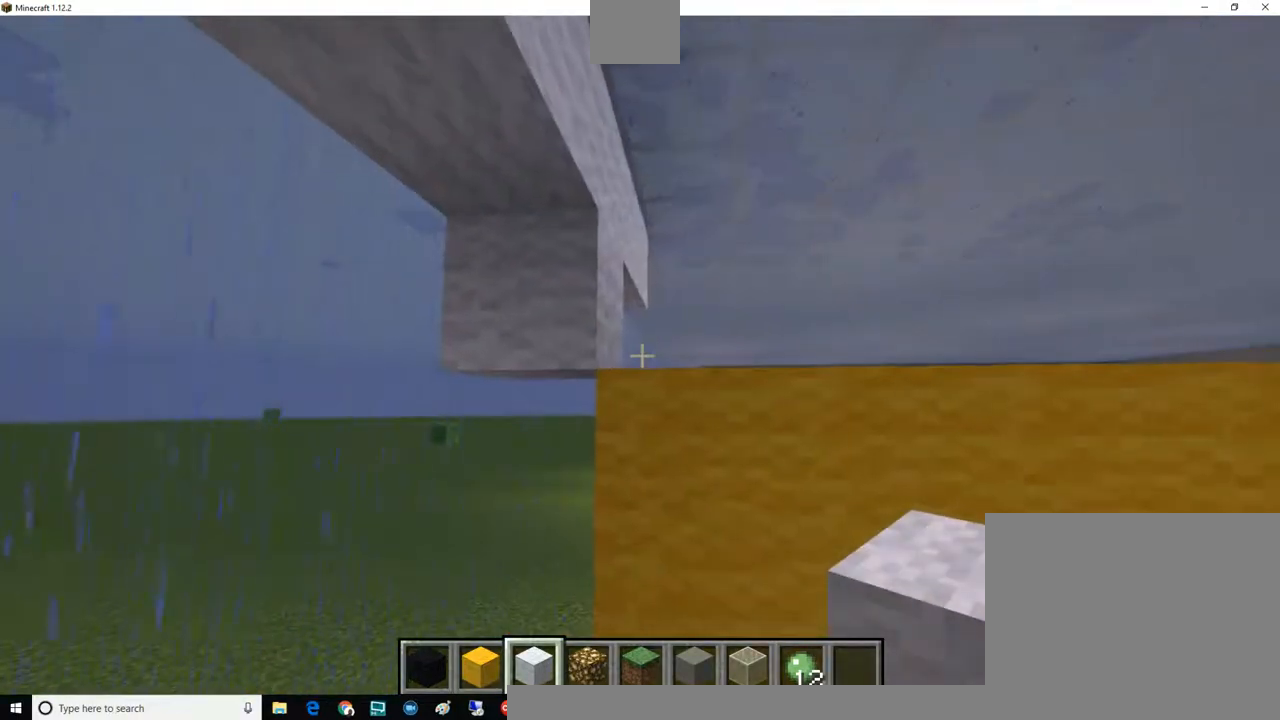
{"keys": [], "mouse": [], "events": []}
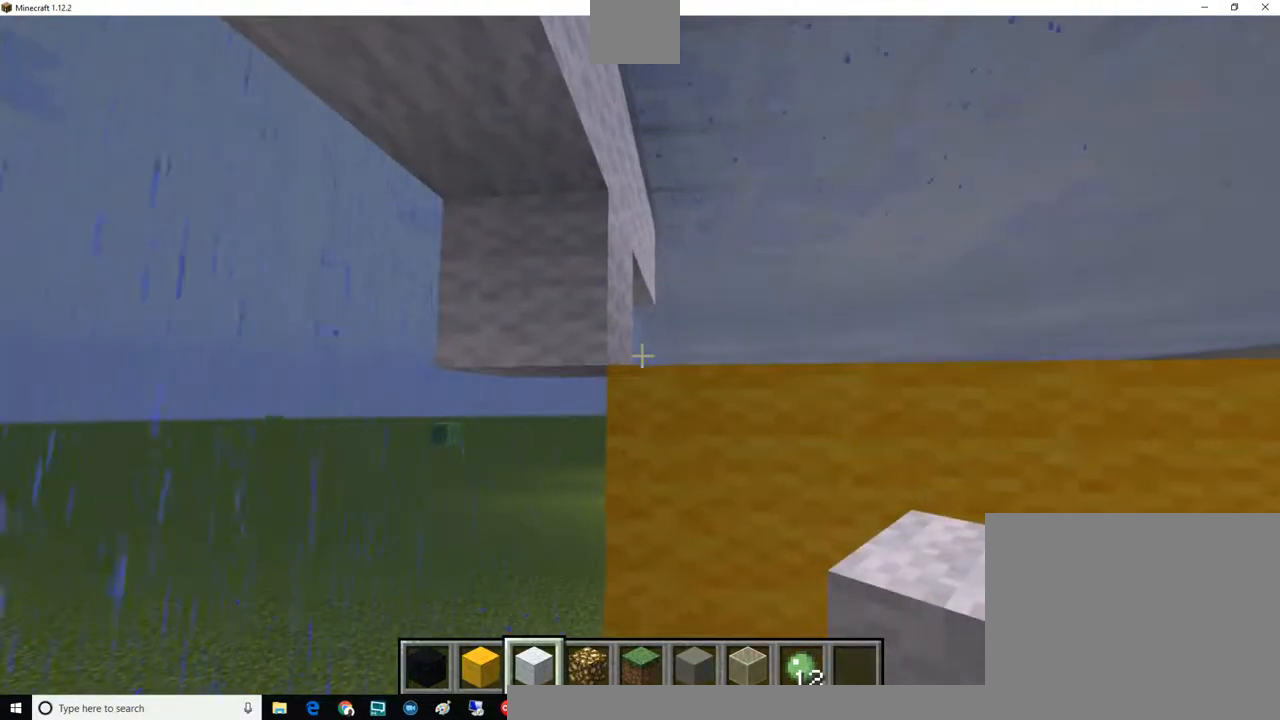
{"keys": [], "mouse": [], "events": [[234, "a", "down"], [234, "w", "down"], [417, "a", "up"], [417, "w", "up"]]}
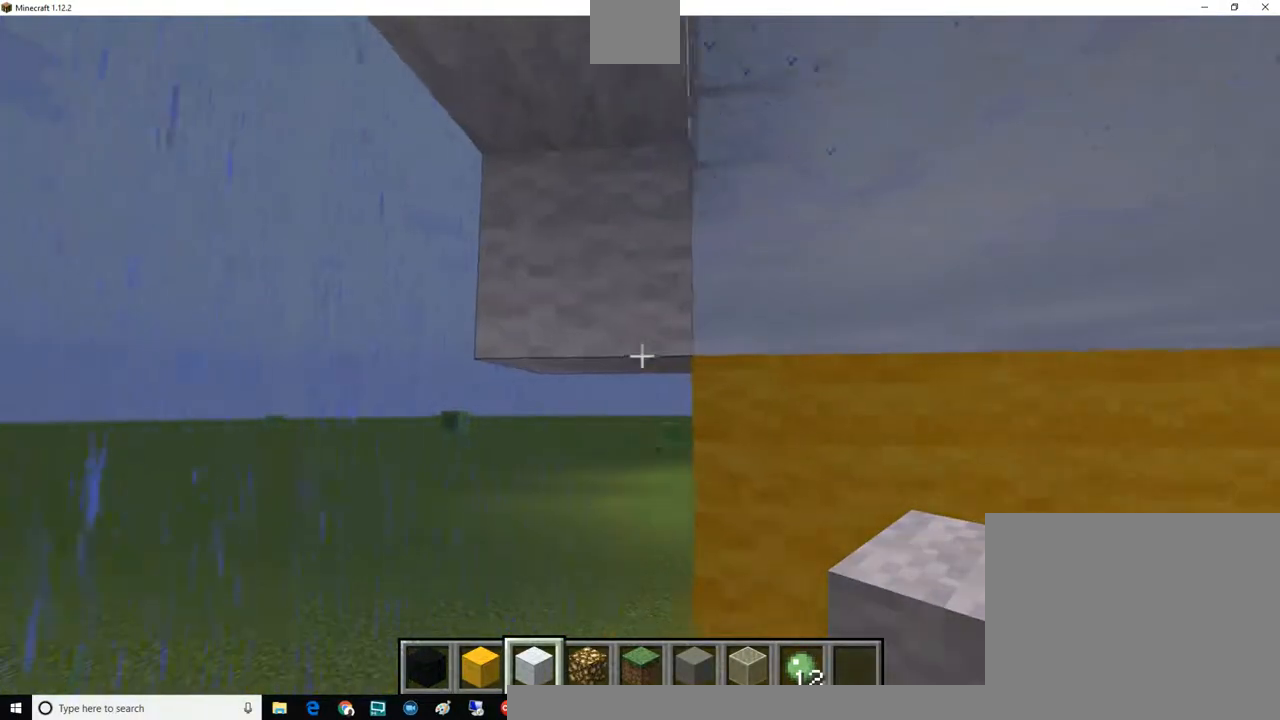
{"keys": [], "mouse": [], "events": [[300, "a", "down"], [300, "w", "down"], [483, "a", "up"], [483, "w", "up"]]}
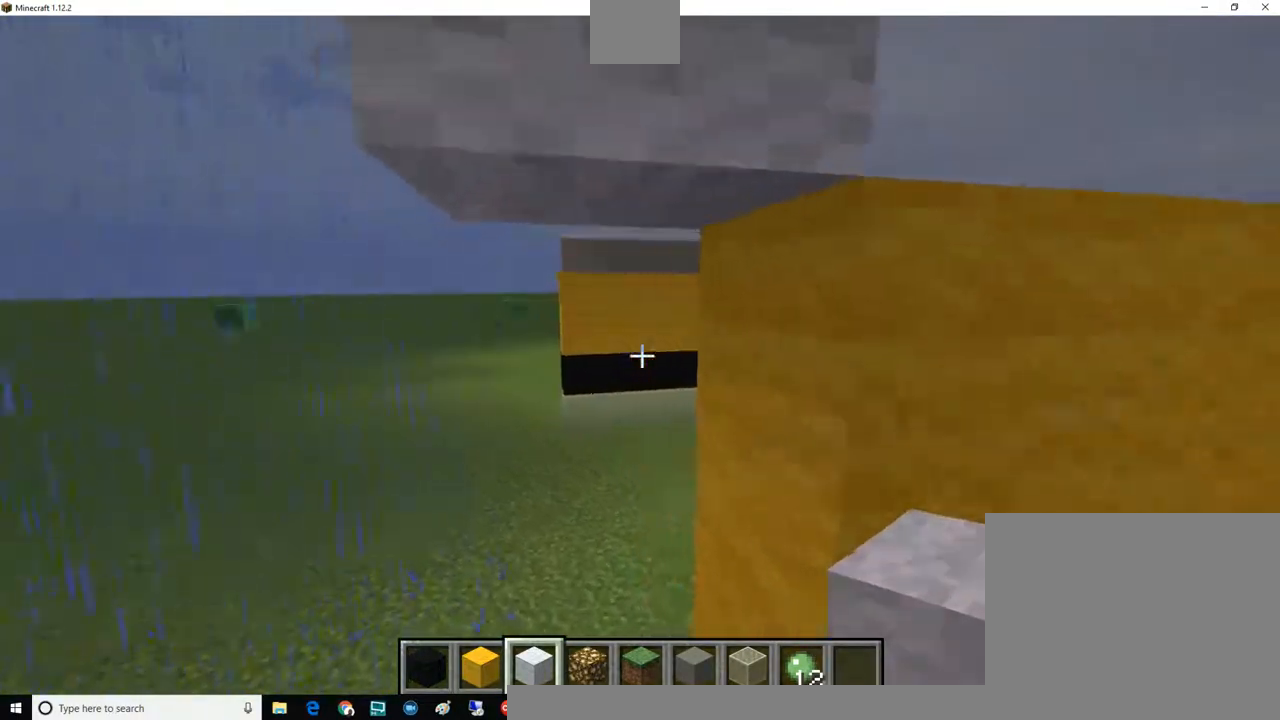
{"keys": [], "mouse": [], "events": []}
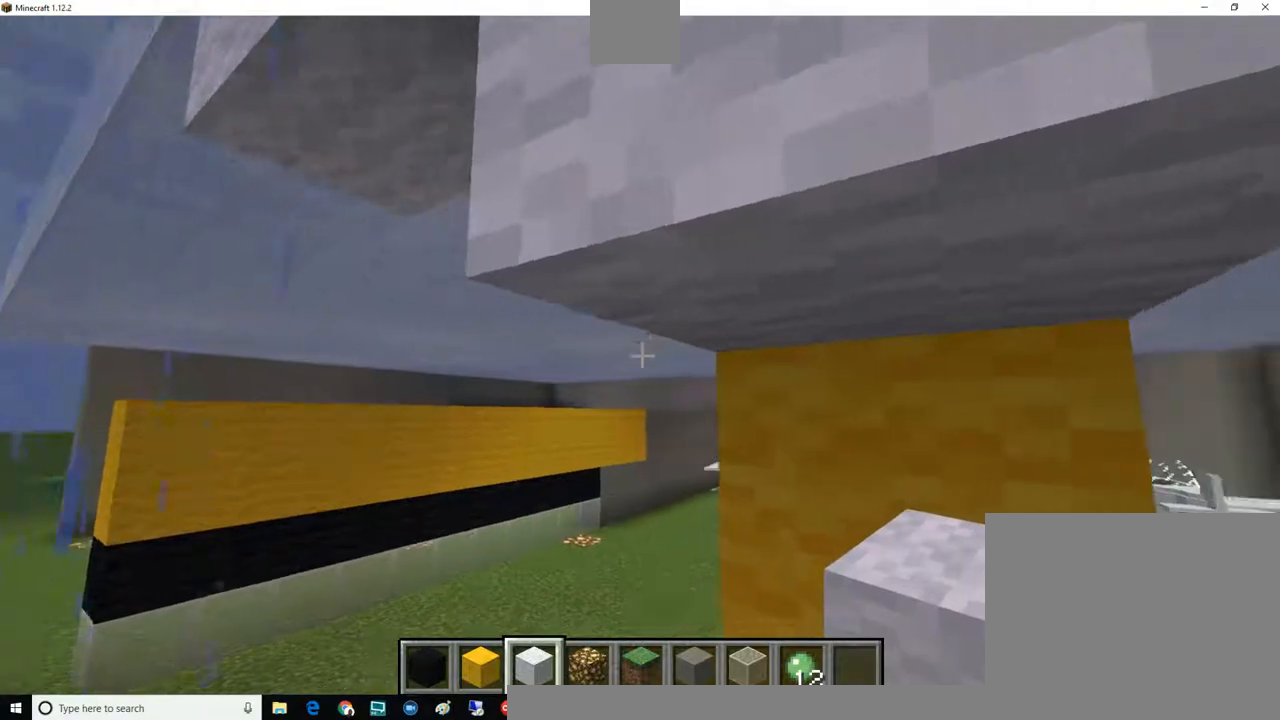
{"keys": [], "mouse": [], "events": []}
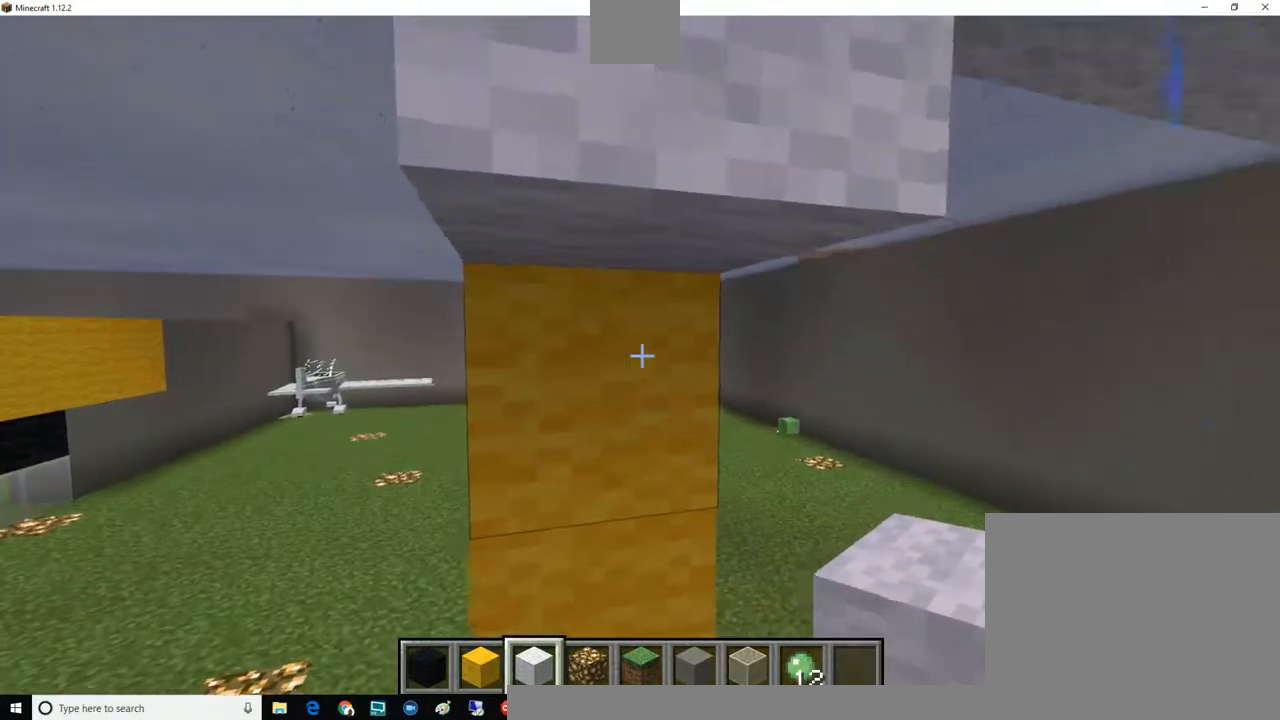
{"keys": ["d"], "mouse": [], "events": [[50, "mouse_left", "down"], [234, "mouse_left", "up"], [417, "d", "down"]]}
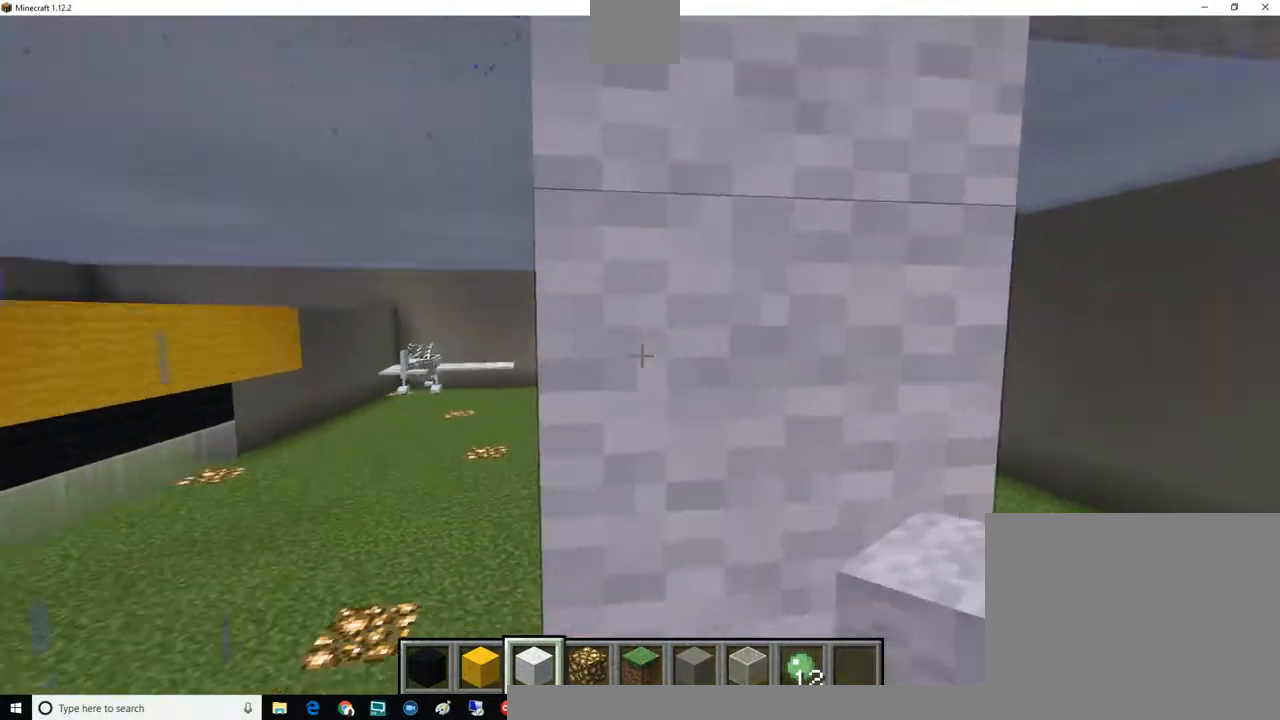
{"keys": ["d"], "mouse": [], "events": []}
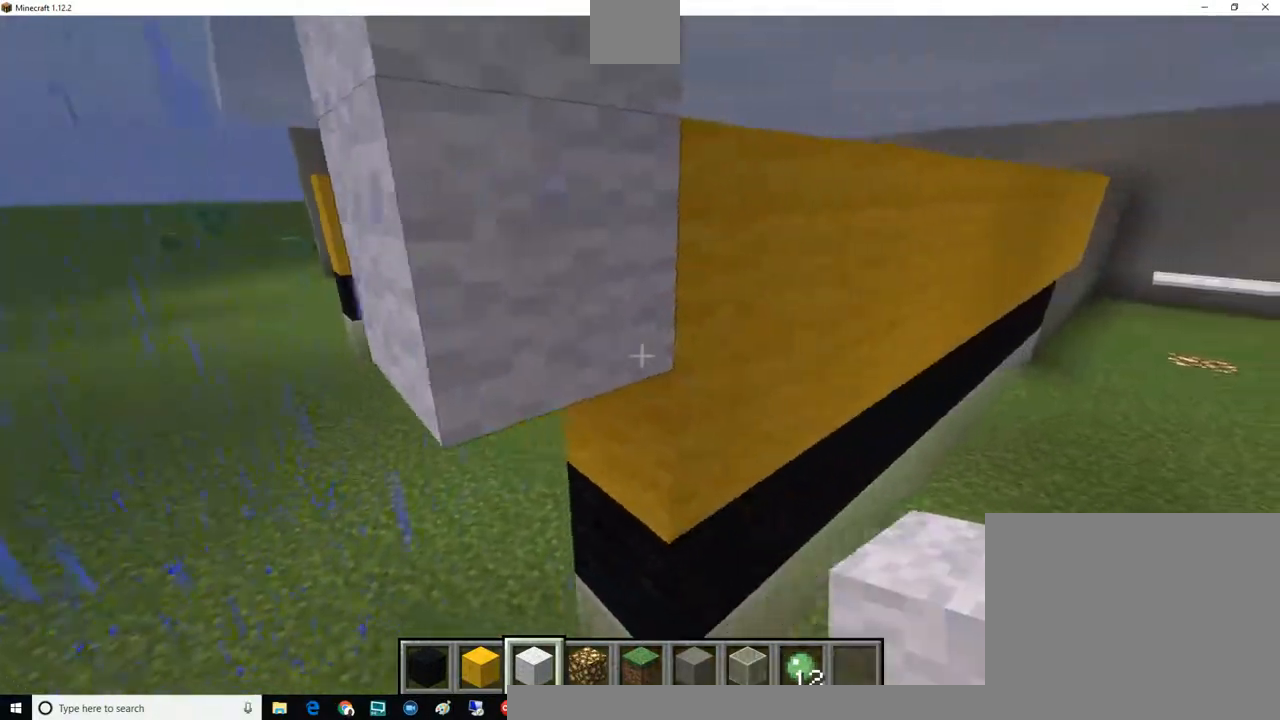
{"keys": ["a", "w"], "mouse": [], "events": [[167, "d", "up"], [350, "a", "down"], [350, "w", "down"]]}
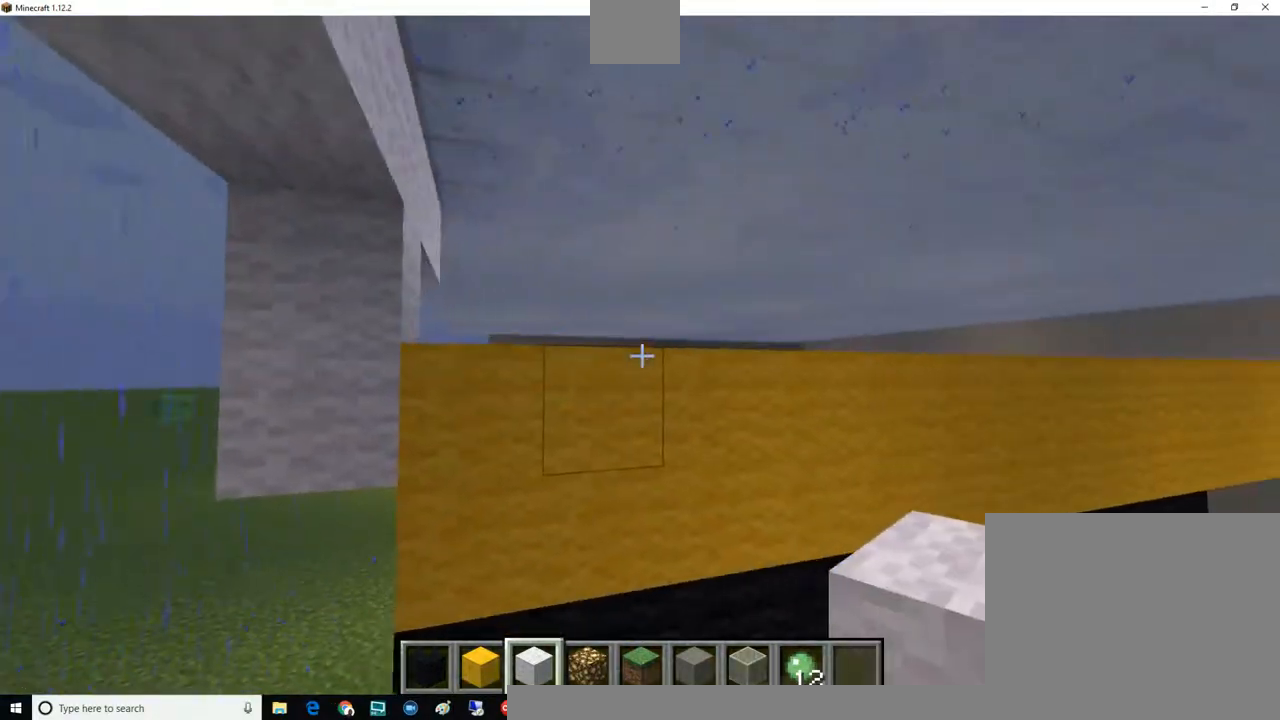
{"keys": [], "mouse": [], "events": [[233, "a", "up"], [233, "w", "up"]]}
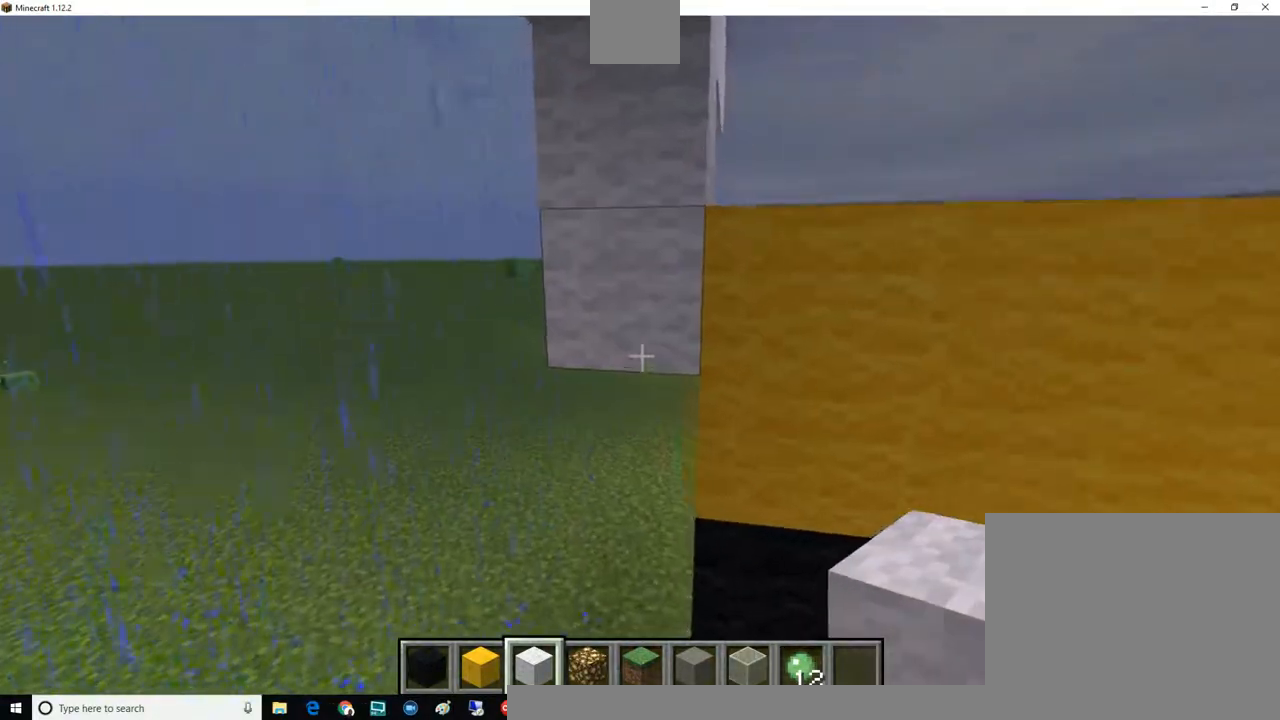
{"keys": [], "mouse": [], "events": [[284, "mouse_right", "down"], [484, "mouse_right", "up"]]}
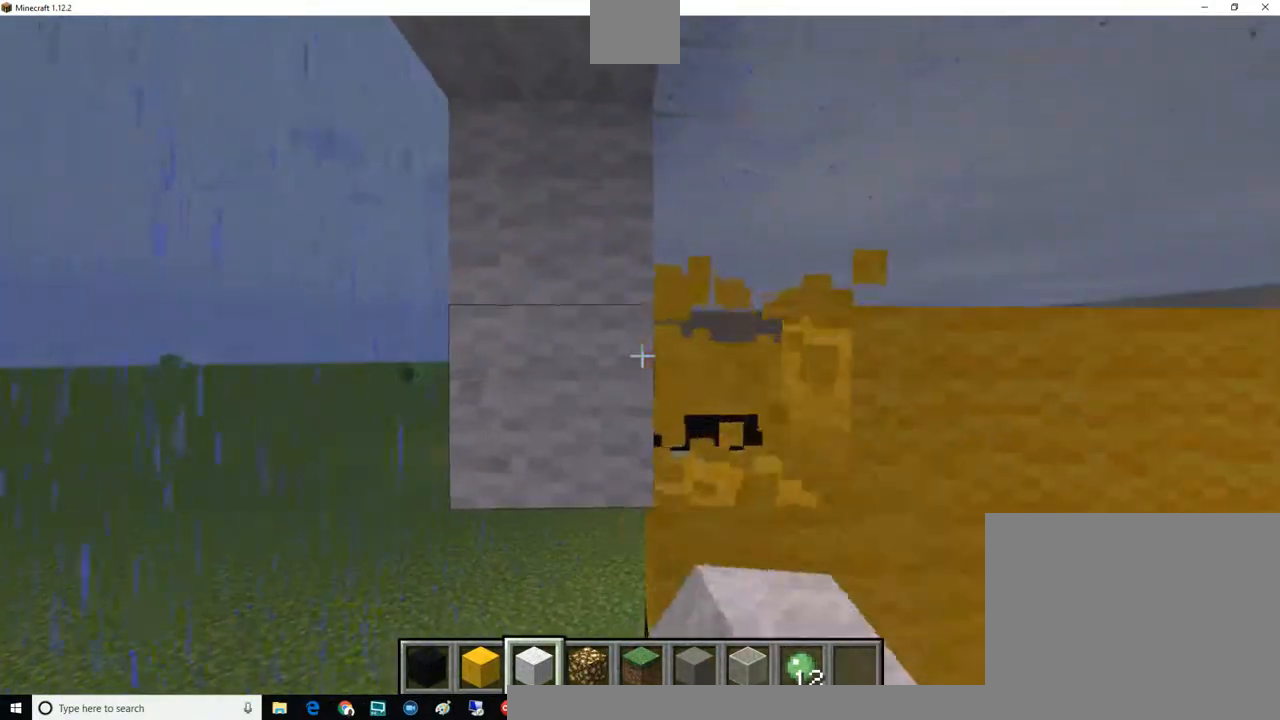
{"keys": [], "mouse": [], "events": []}
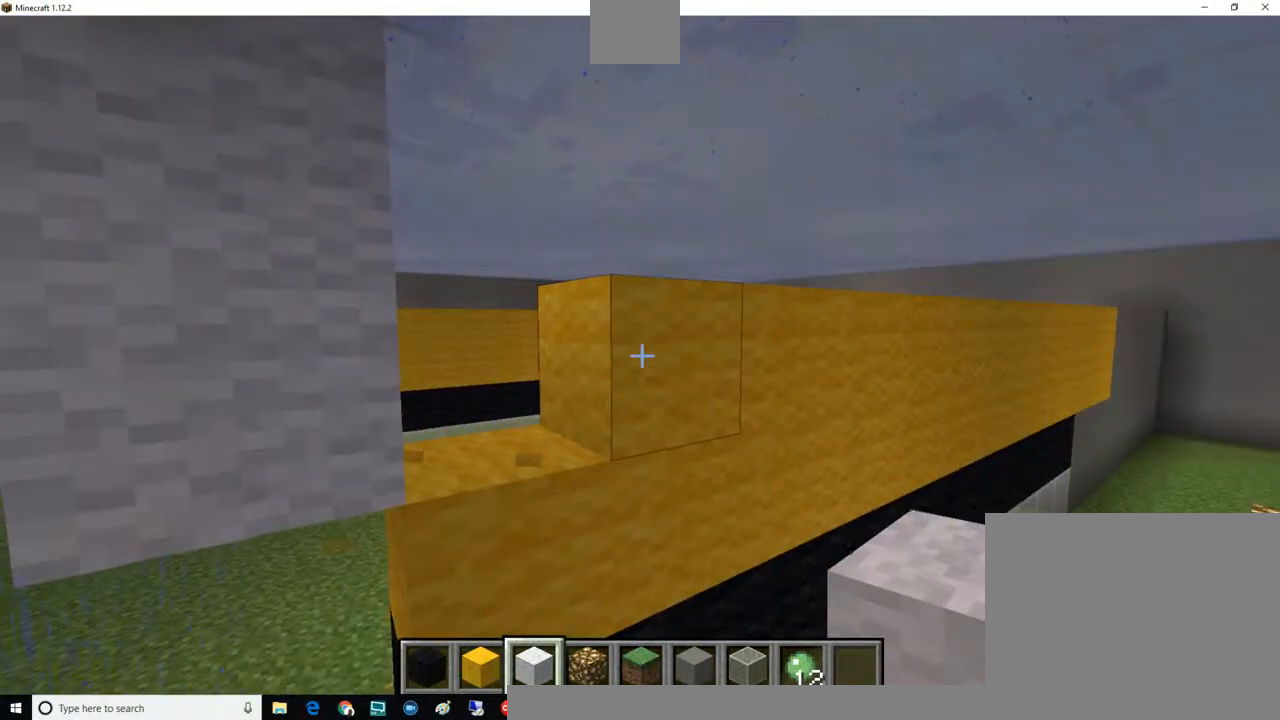
{"keys": [], "mouse": ["left"], "events": [[417, "mouse_left", "down"]]}